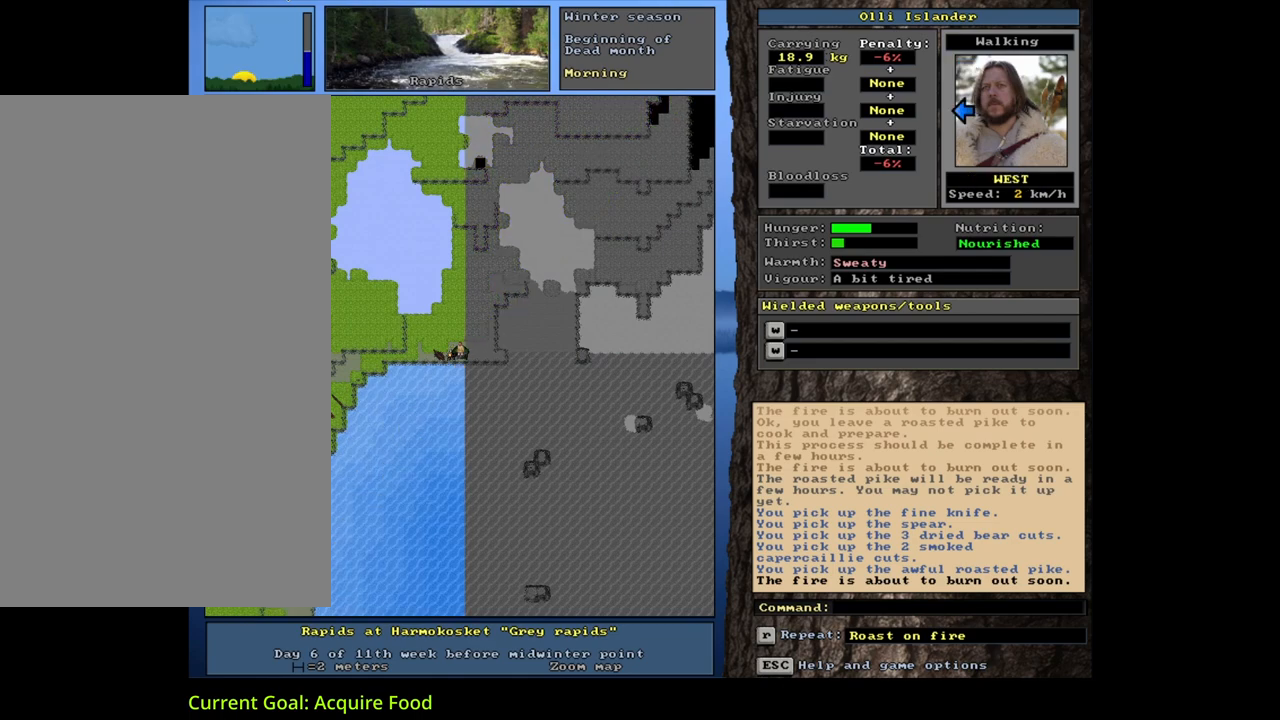
Gameplay with keyboard and mouse; each line is a JSON object with the keys and mouse buttons held at the frame after it. "events" lists presses ("down") and releases ("up") of ".", "/", "0", "1", "2", "3", "4", "5", "6", "7", "8", "9", "a", "alt_l", "alt_r", "b", "backslash", "backspace", "c", "caps_lock", "comma", "ctrl_l", "ctrl_r", "d", "down", "e", "equals", "escape", "f", "f1", "f10", "f11", "f12", "f2", "f3", "f4", "f5", "f6", "f7", "f8", "f9", "g", "h", "i", "j", "k", "l", "lbracket", "left", "m", "minus", "n", "num0", "num1", "num2", "num3", "num4", "num5", "num6", "num7", "num8", "num9", "o", "p", "q", "quote", "r", "rbracket", "return", "right", "s", "semicolon", "shift_l", "shift_r", "space", "super", "t", "tab", "tilde", "u", "up", "v", "w", "x", "y", "z", "mouse_left", "mouse_wheel", "mouse_right", "mouse_mb4" and "mouse_mb5" between this image and that frame as [ms after this image, input, new state], when the widget could be followed in between. "mouse_left", "mouse_wheel", "mouse_right", "mouse_mb4", "mouse_mb5" = the "left", "wheel", "right", "mb4", "mb5" buttons of the "mouse" list. No other keys are recorded. "wheel" means that the mouse wheel is clicked or scrolled. Mouse movement is not recorded. Not read: other_keys.
{"keys": [], "mouse": [], "events": [[50, "num6", "down"], [167, "num6", "up"], [183, "num6", "down"], [250, "num6", "up"], [367, "num6", "down"], [450, "num6", "up"]]}
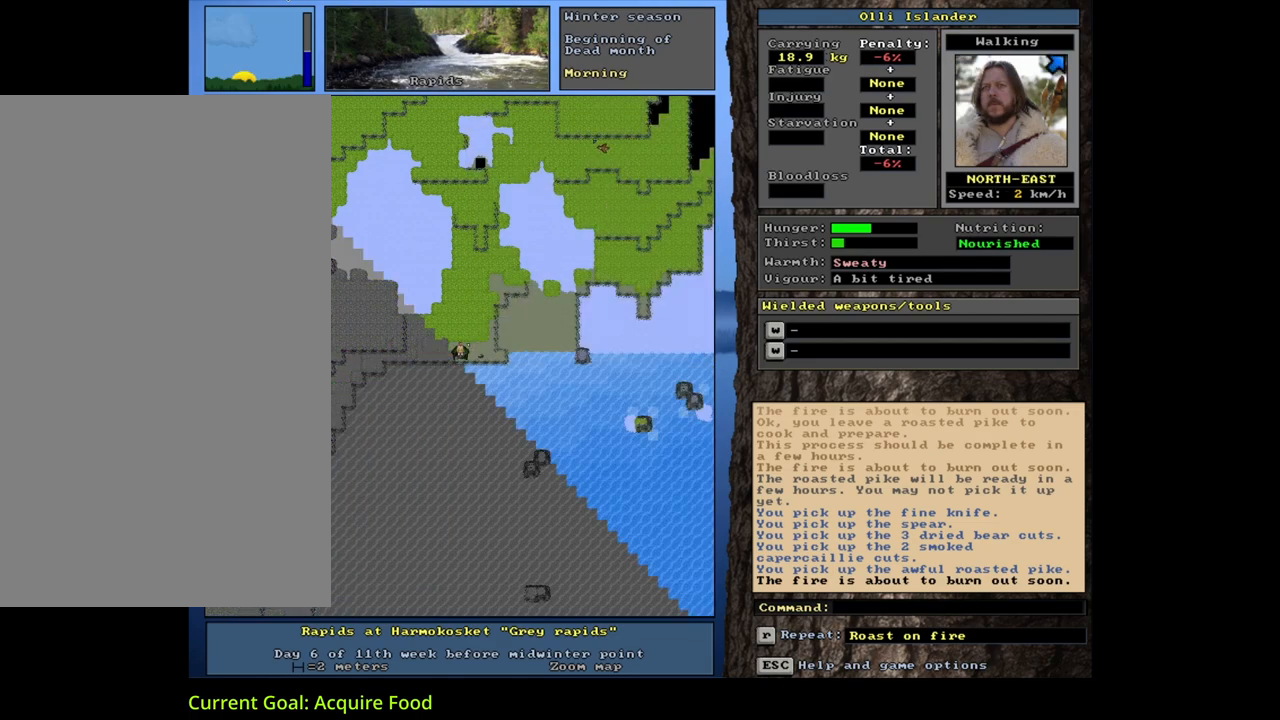
{"keys": [], "mouse": [], "events": [[350, "num4", "down"], [450, "num4", "up"]]}
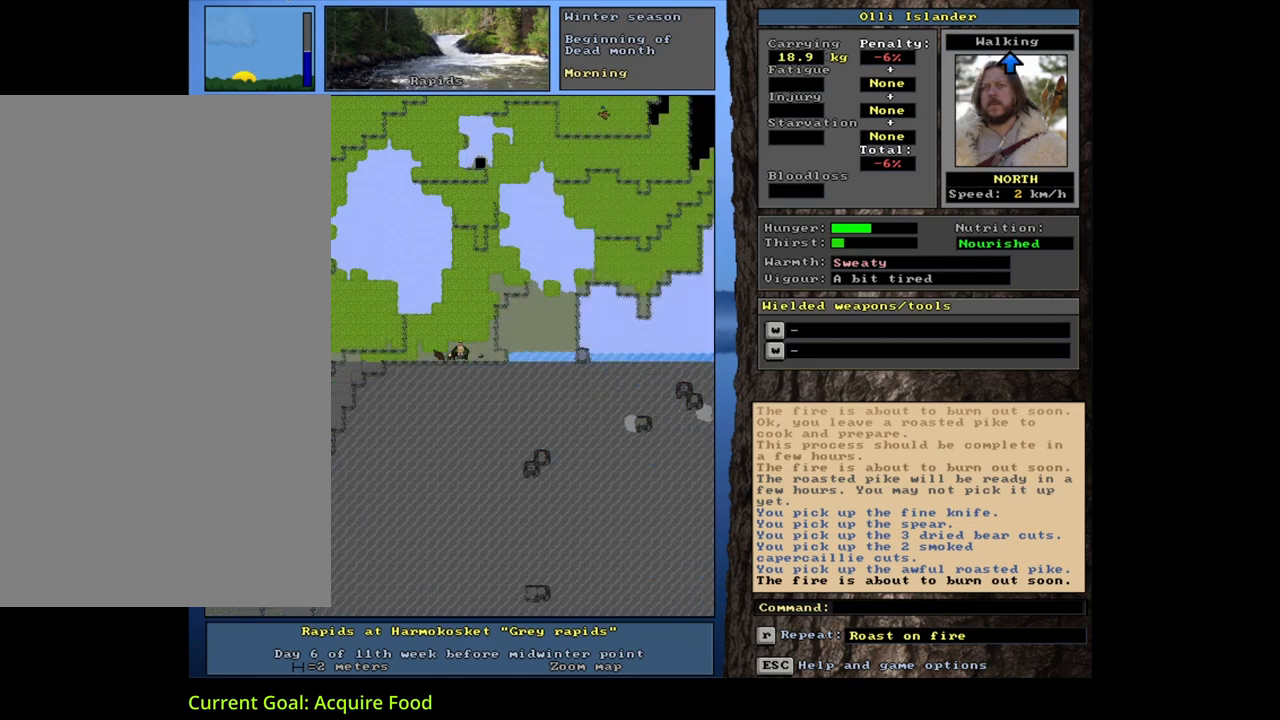
{"keys": [], "mouse": [], "events": []}
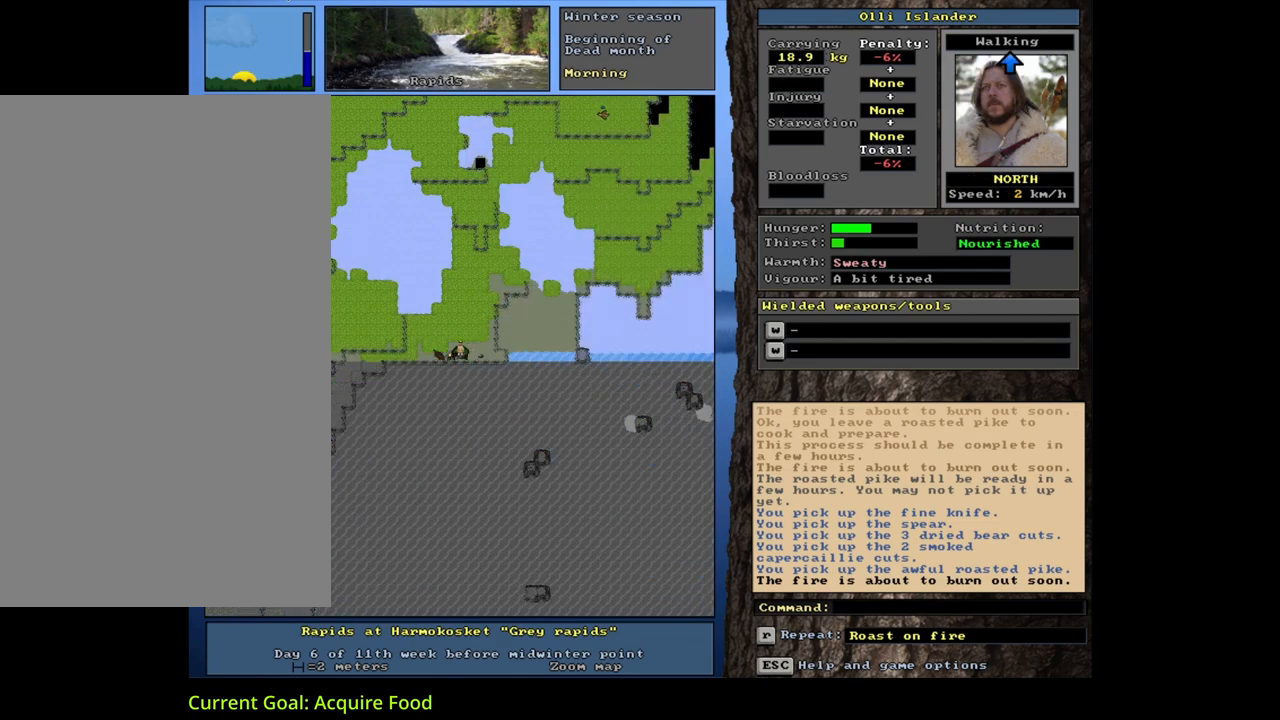
{"keys": [], "mouse": [], "events": []}
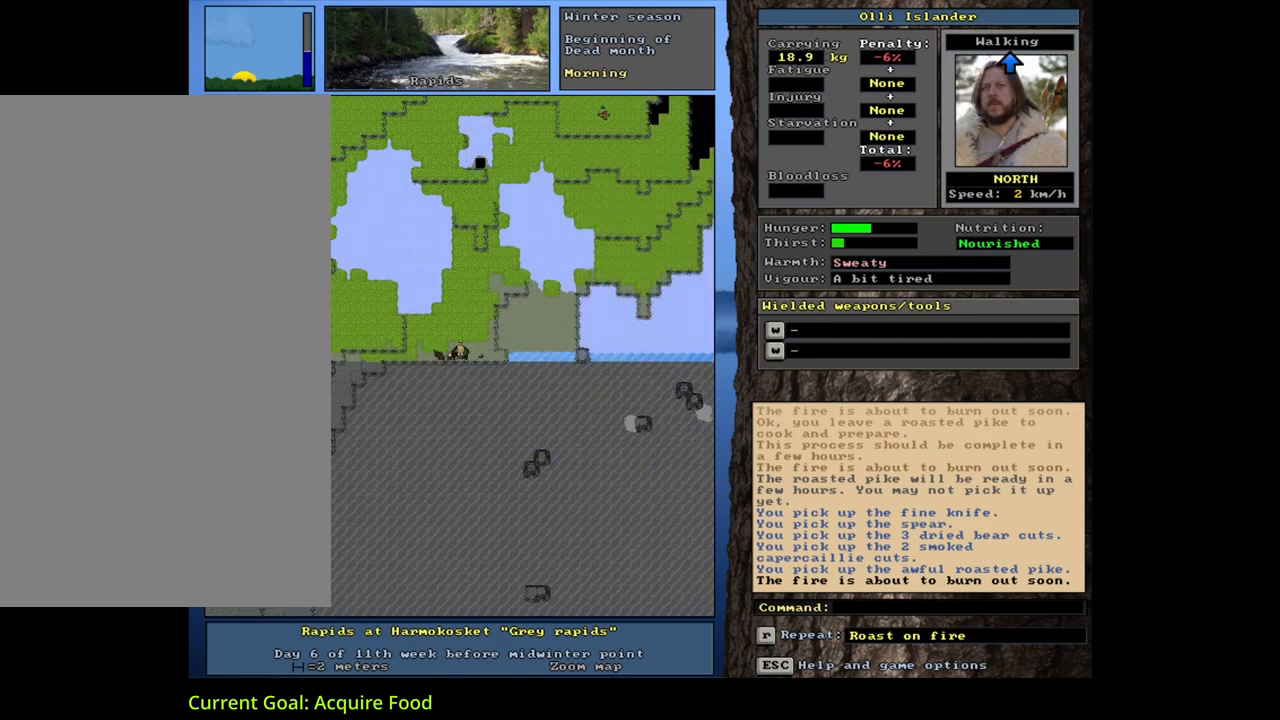
{"keys": ["equals", "shift_l"], "mouse": [], "events": [[100, "f3", "down"], [167, "f3", "up"], [450, "shift_l", "down"], [500, "equals", "down"]]}
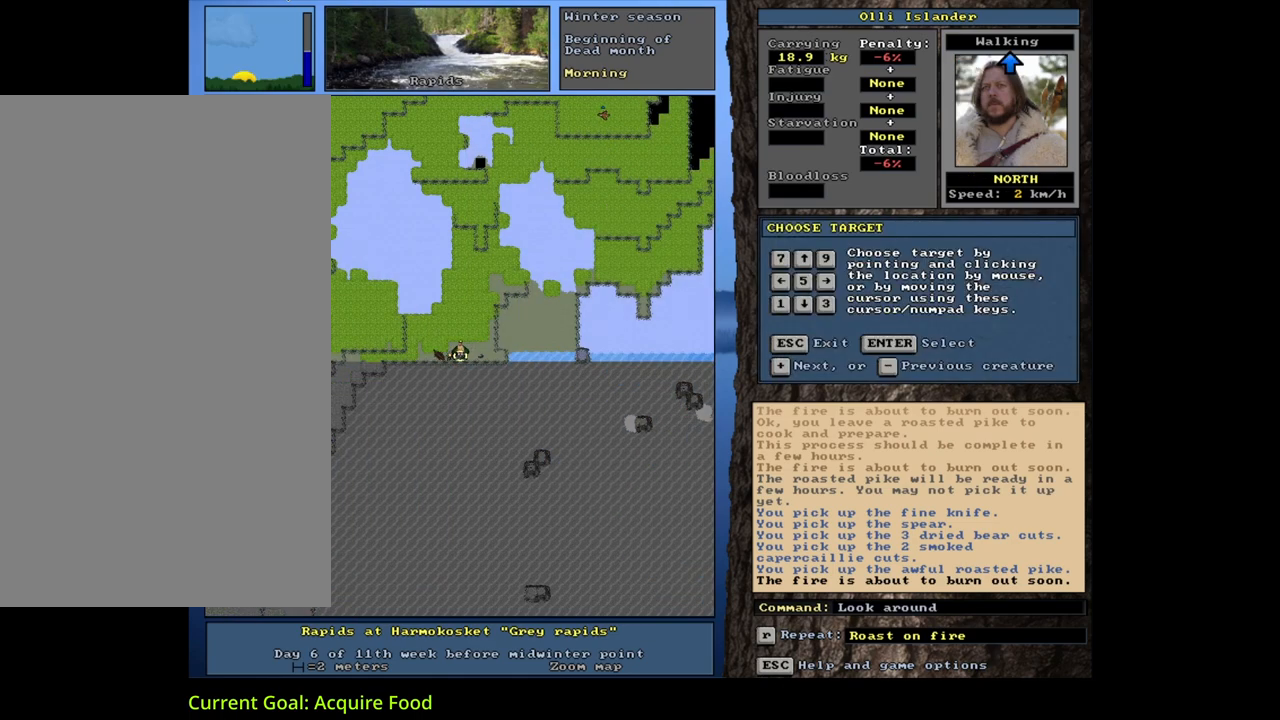
{"keys": [], "mouse": [], "events": [[83, "equals", "up"], [117, "shift_l", "up"], [217, "return", "down"], [333, "return", "up"]]}
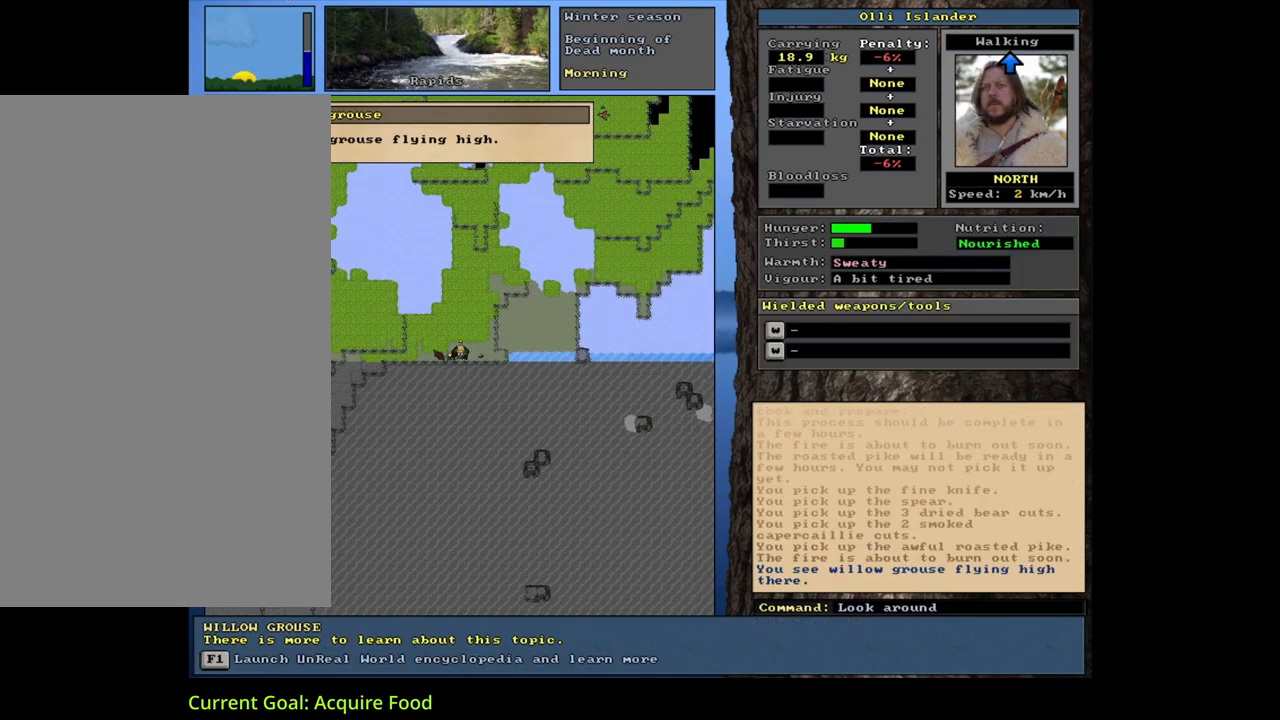
{"keys": ["escape"], "mouse": [], "events": [[500, "escape", "down"]]}
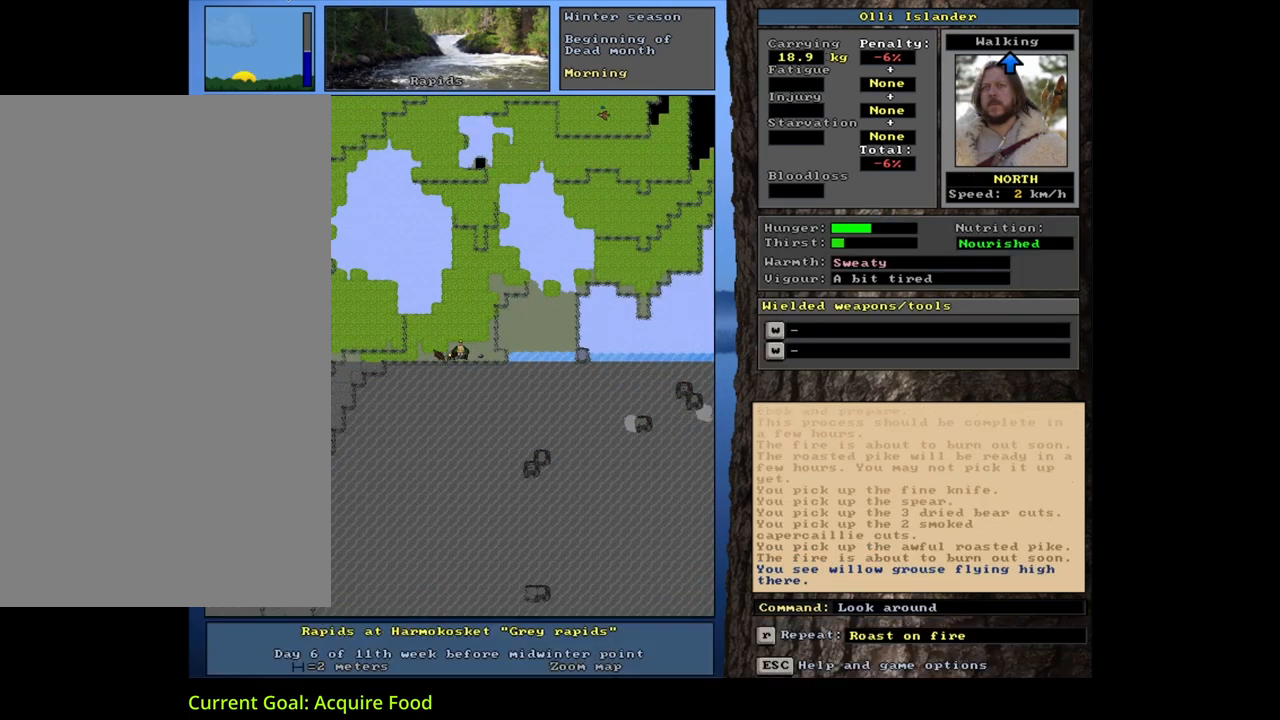
{"keys": ["ctrl_l"], "mouse": [], "events": [[67, "escape", "up"], [167, "escape", "down"], [233, "escape", "up"], [417, "ctrl_l", "down"]]}
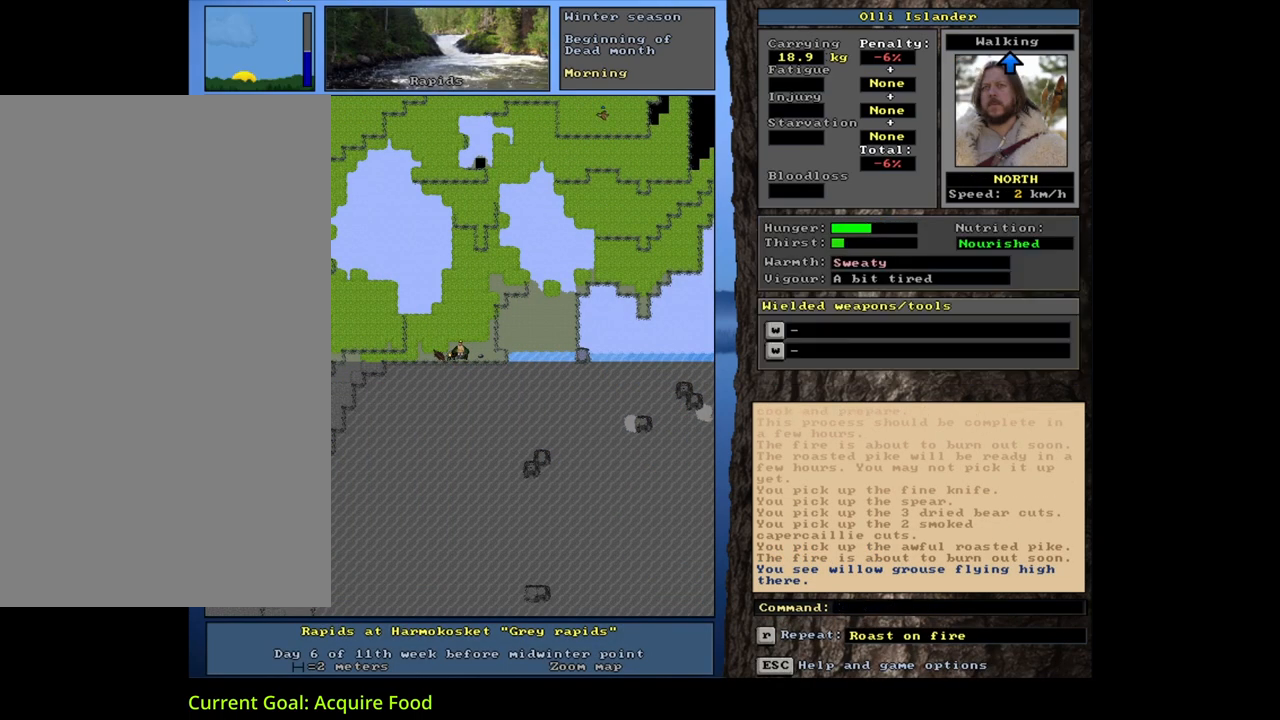
{"keys": ["escape"], "mouse": [], "events": [[317, "ctrl_l", "up"], [500, "escape", "down"]]}
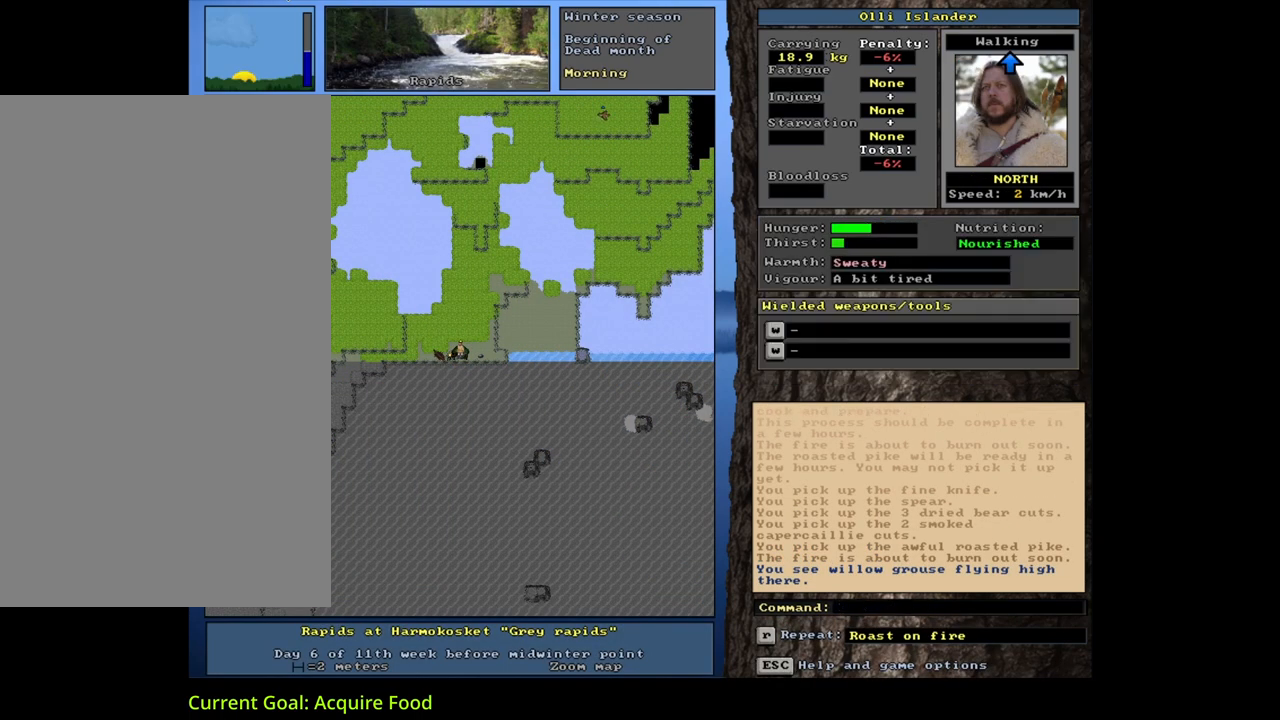
{"keys": [], "mouse": [], "events": [[67, "escape", "up"], [300, "num3", "down"], [383, "num3", "up"]]}
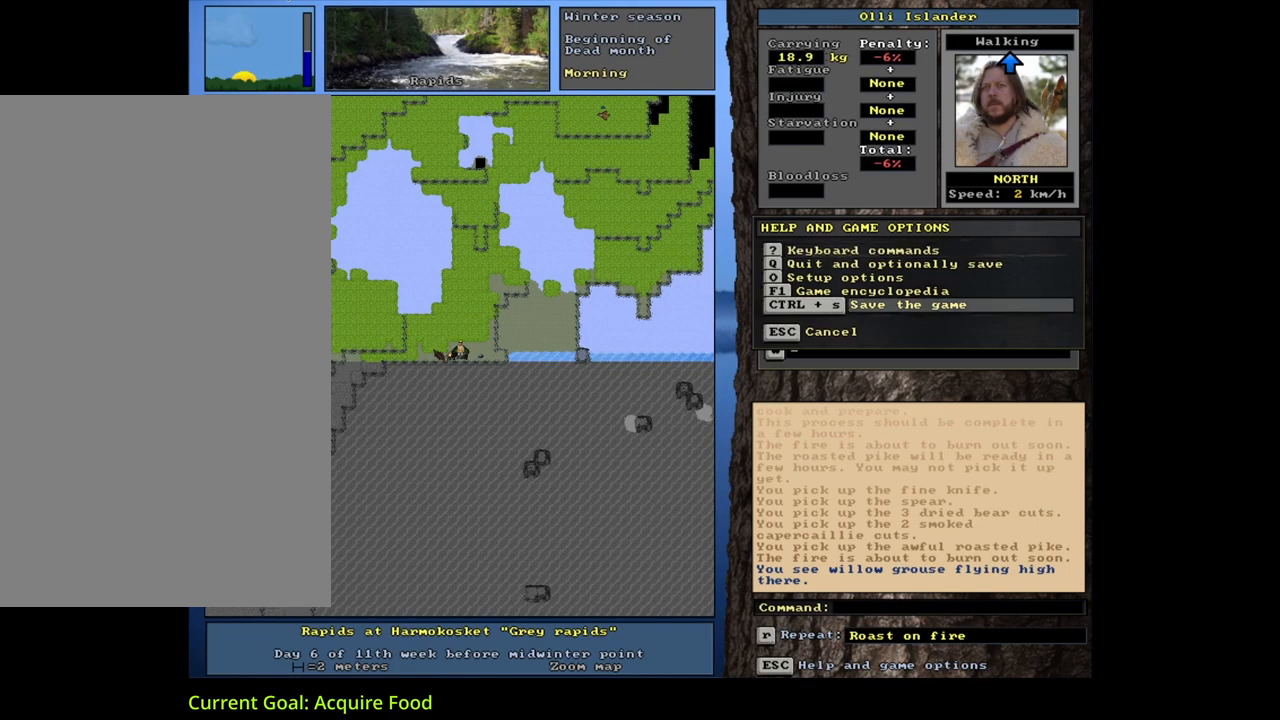
{"keys": [], "mouse": [], "events": [[367, "escape", "down"], [450, "escape", "up"]]}
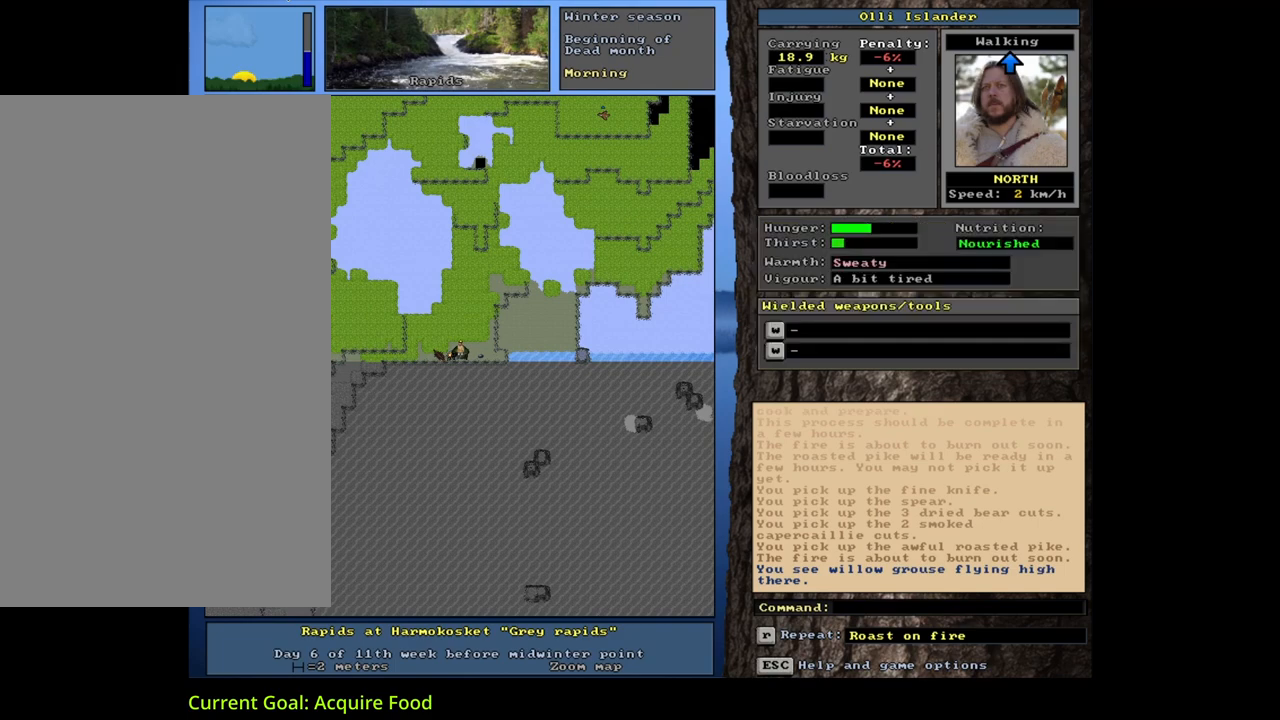
{"keys": [], "mouse": [], "events": [[83, "num3", "down"], [150, "num3", "up"]]}
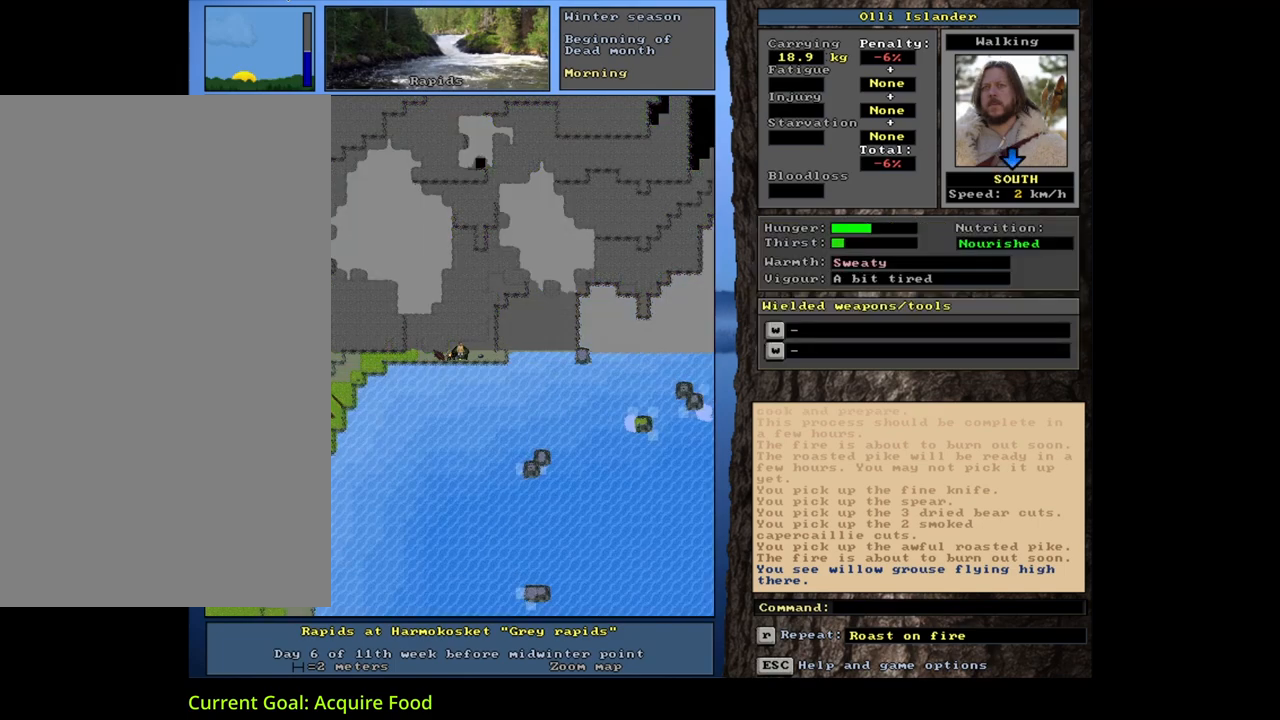
{"keys": [], "mouse": [], "events": []}
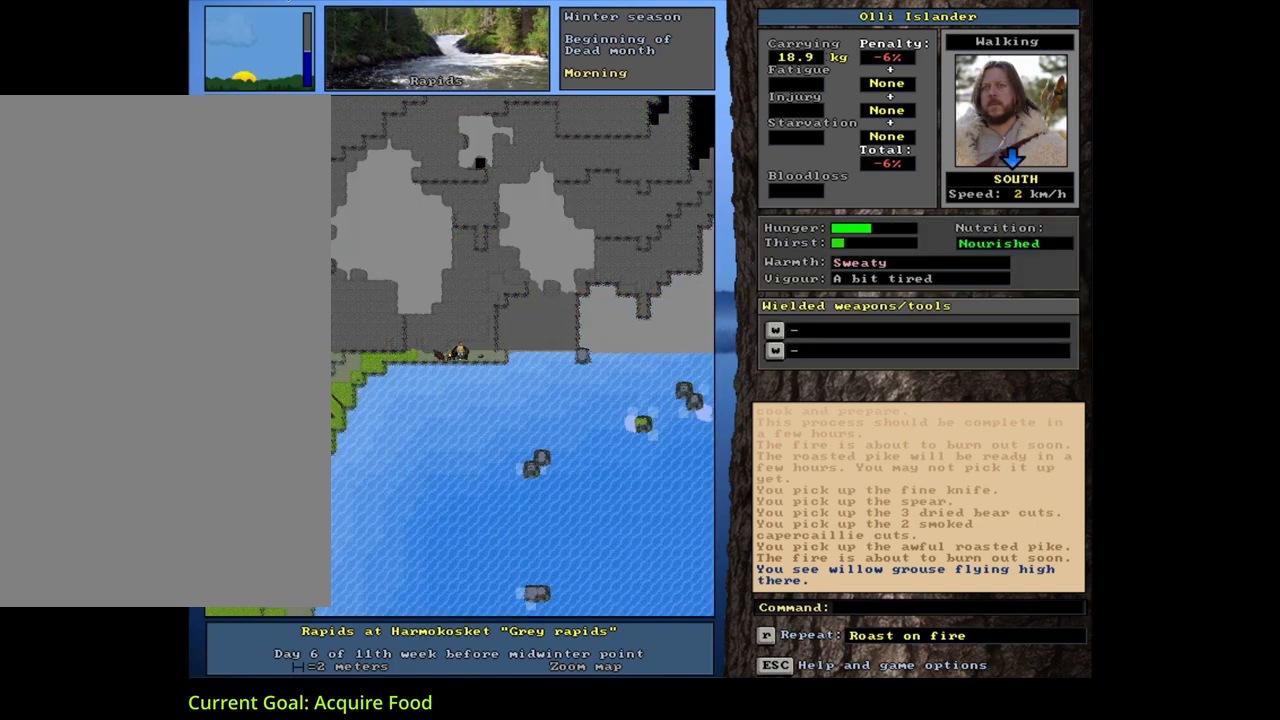
{"keys": [], "mouse": [], "events": []}
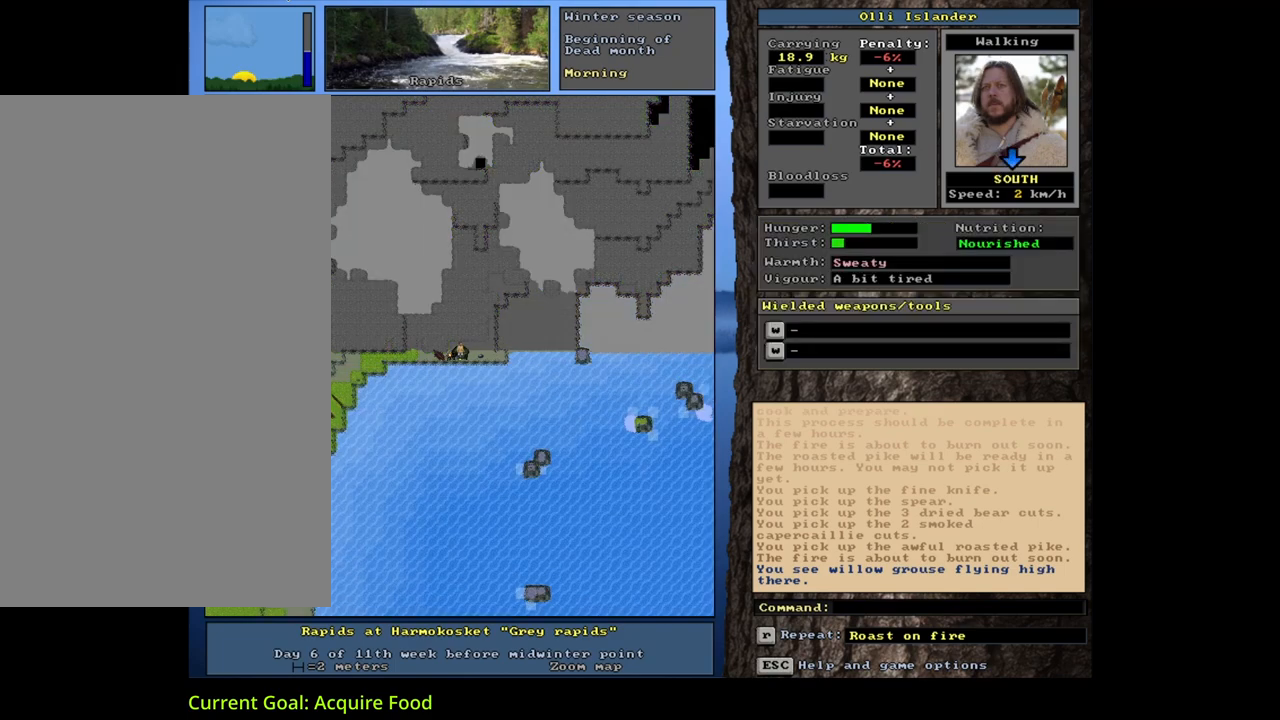
{"keys": [], "mouse": [], "events": []}
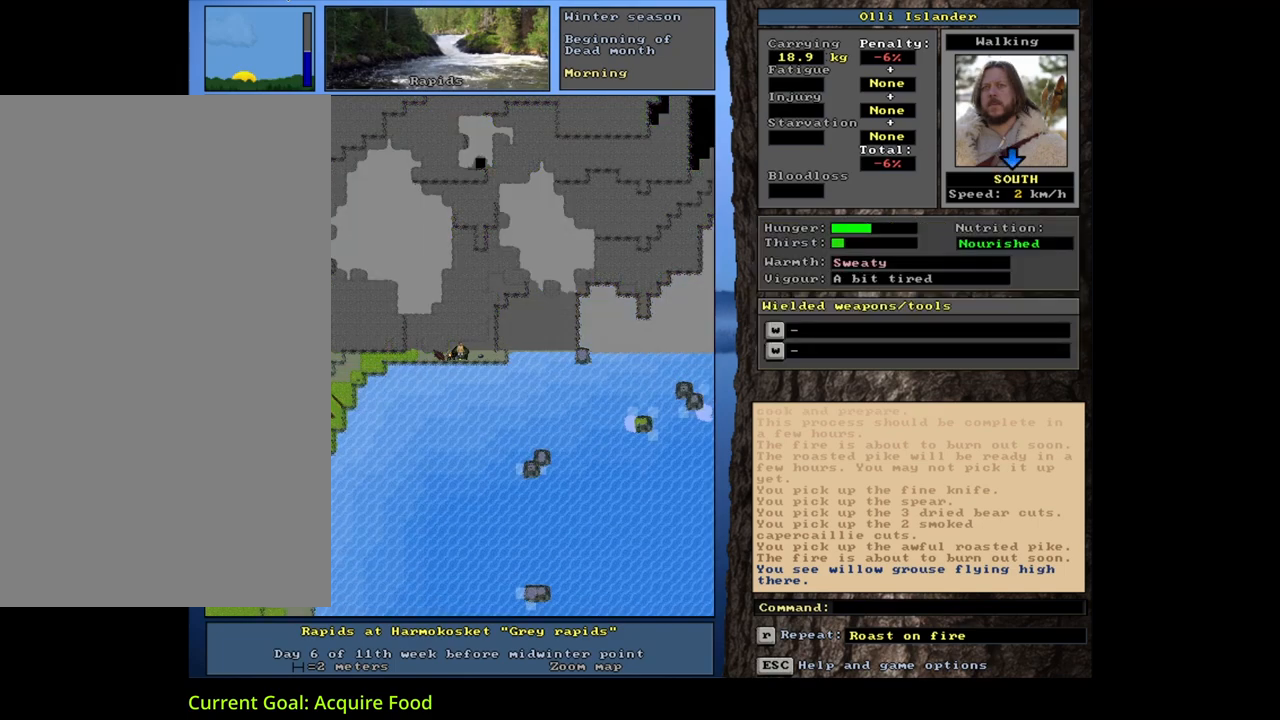
{"keys": ["shift_l"], "mouse": [], "events": [[450, "shift_l", "down"]]}
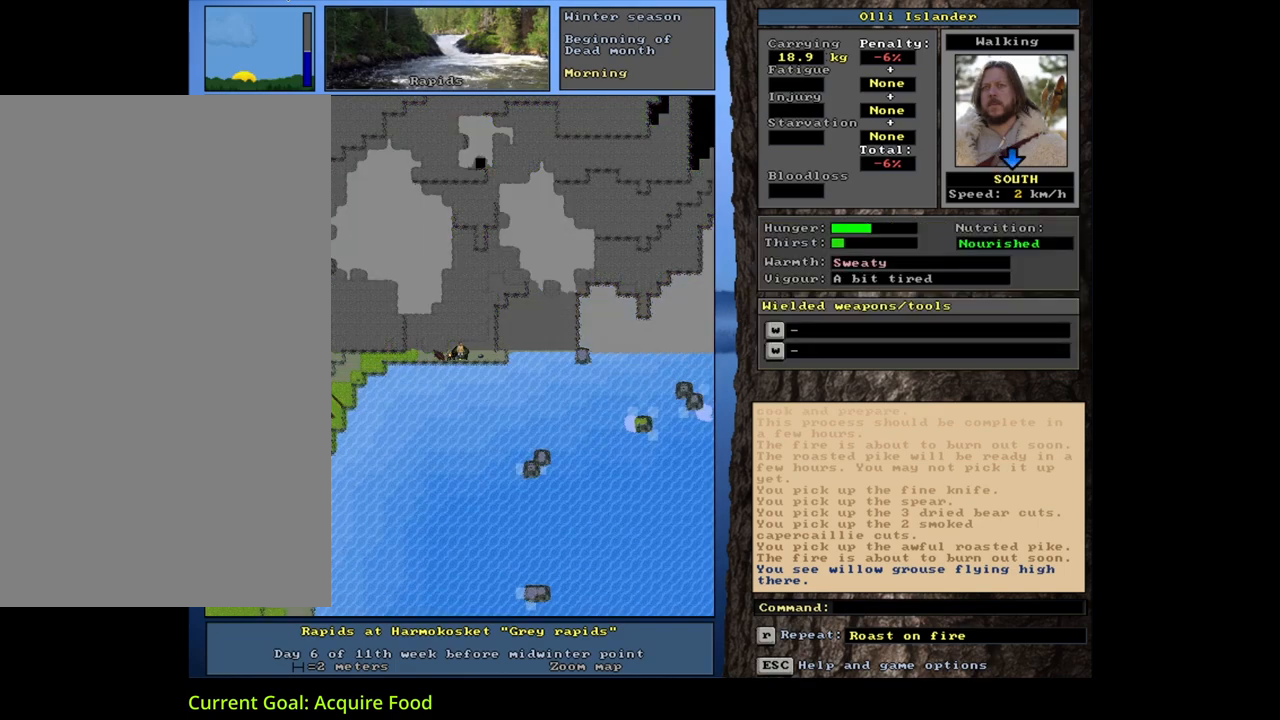
{"keys": [], "mouse": [], "events": [[33, "m", "down"], [133, "m", "up"], [167, "shift_l", "up"]]}
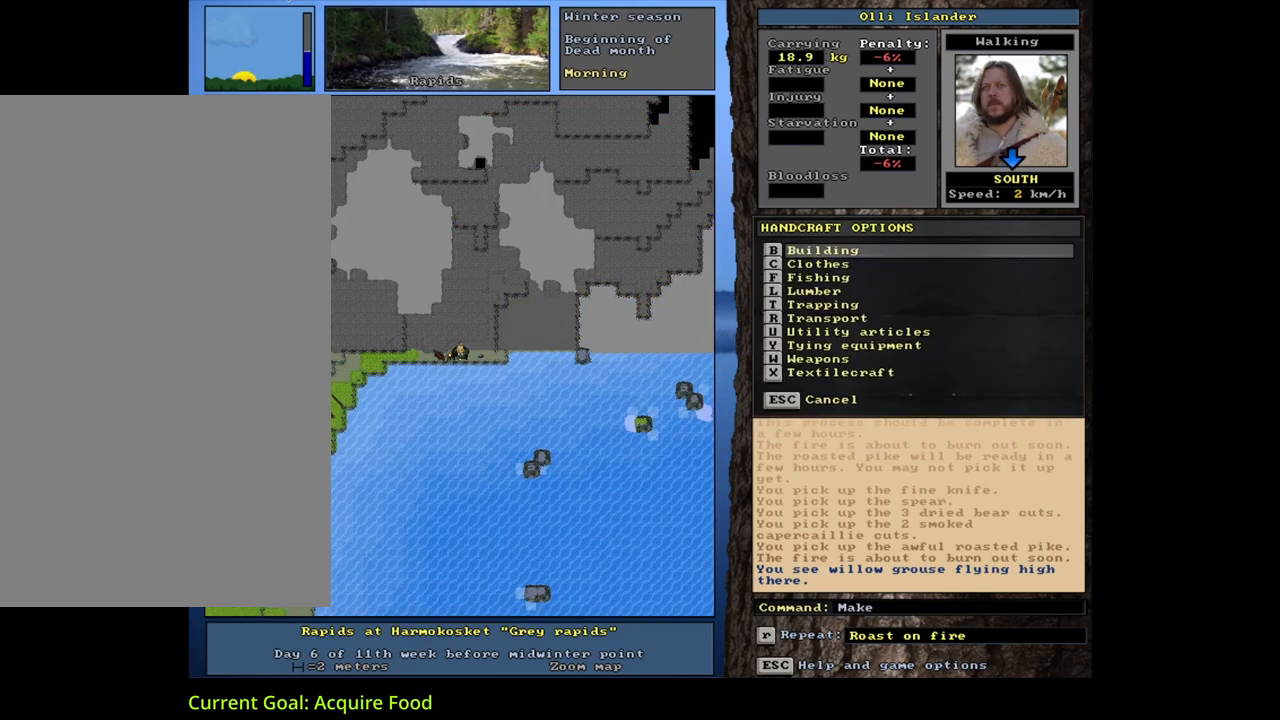
{"keys": [], "mouse": [], "events": [[183, "w", "down"], [283, "w", "up"]]}
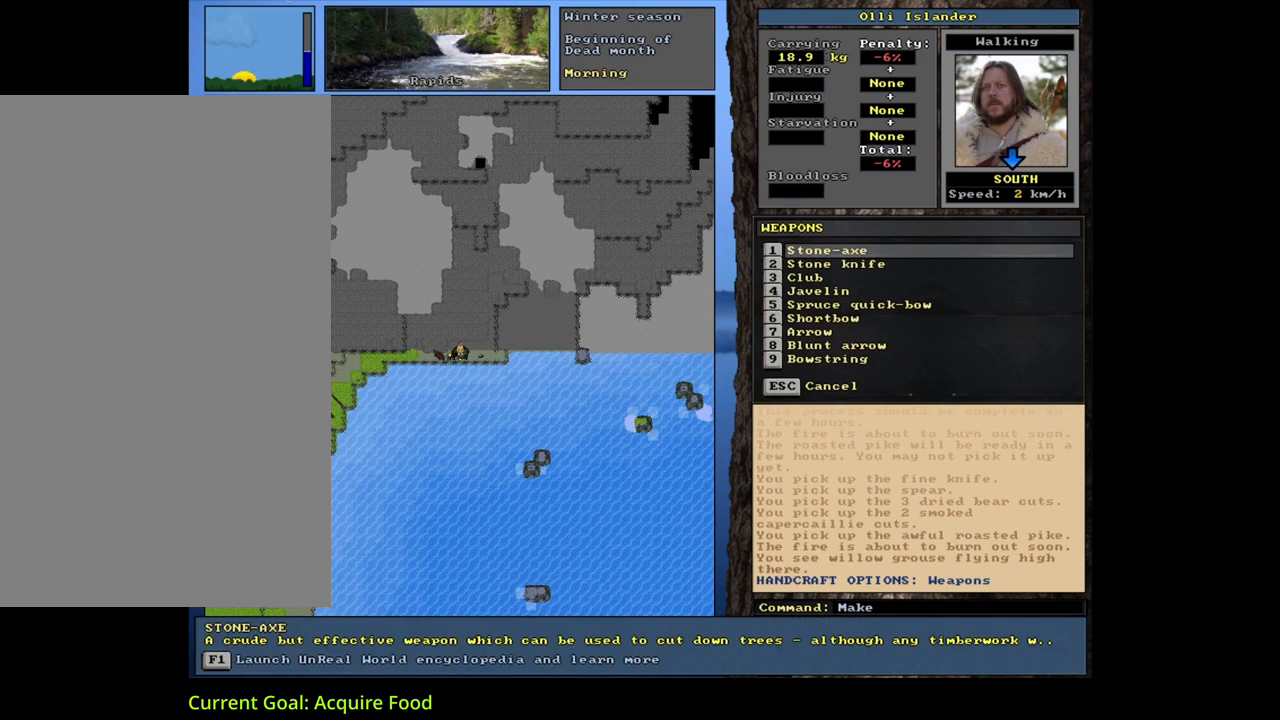
{"keys": [], "mouse": [], "events": []}
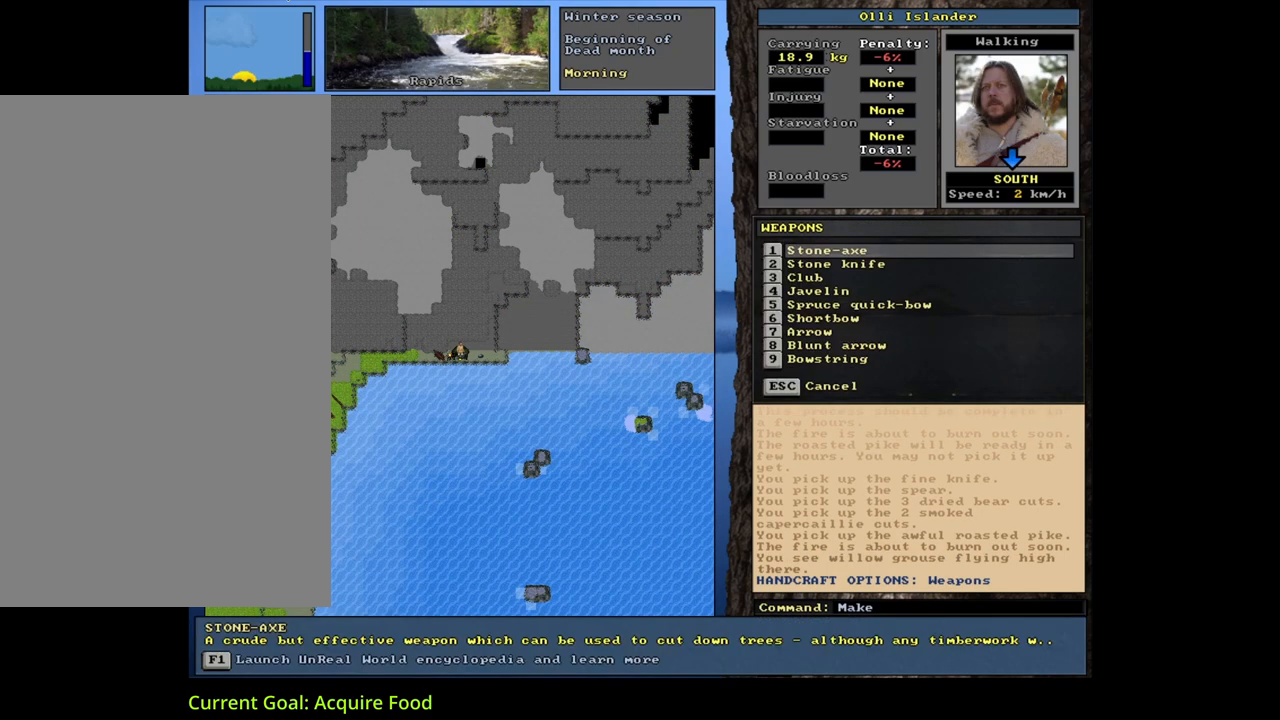
{"keys": [], "mouse": [], "events": []}
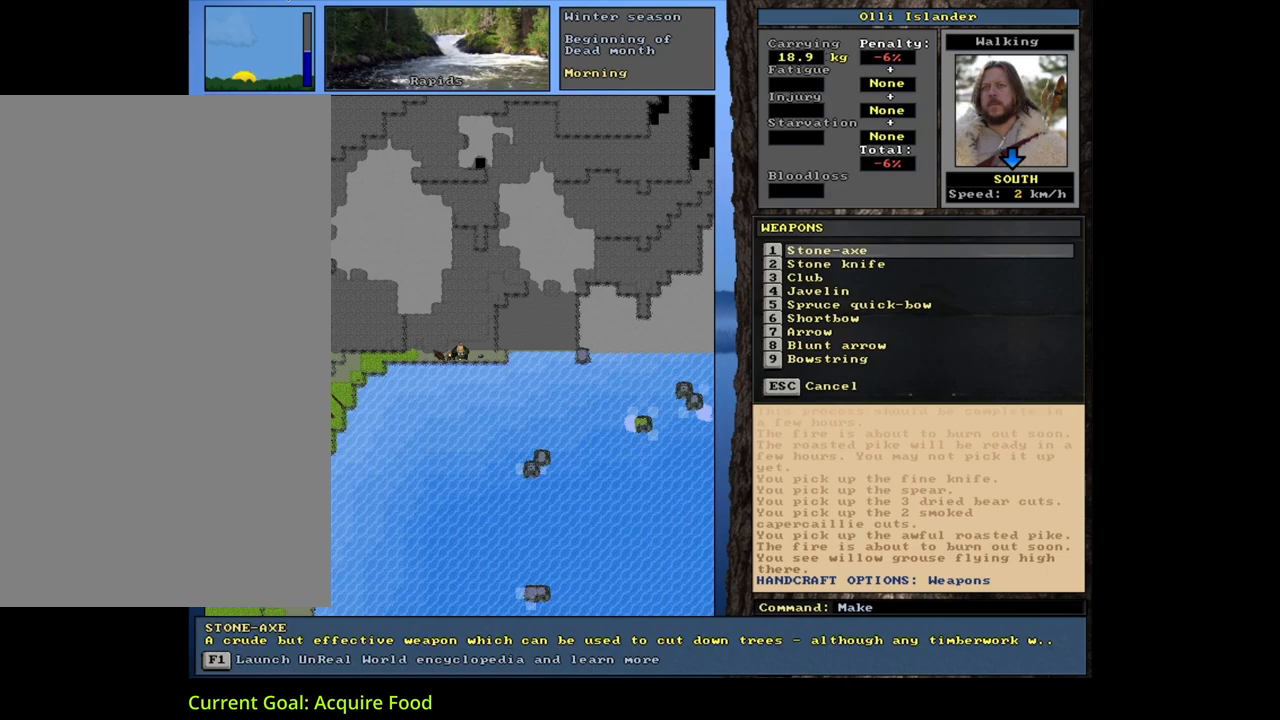
{"keys": [], "mouse": [], "events": [[133, "return", "down"], [200, "return", "up"]]}
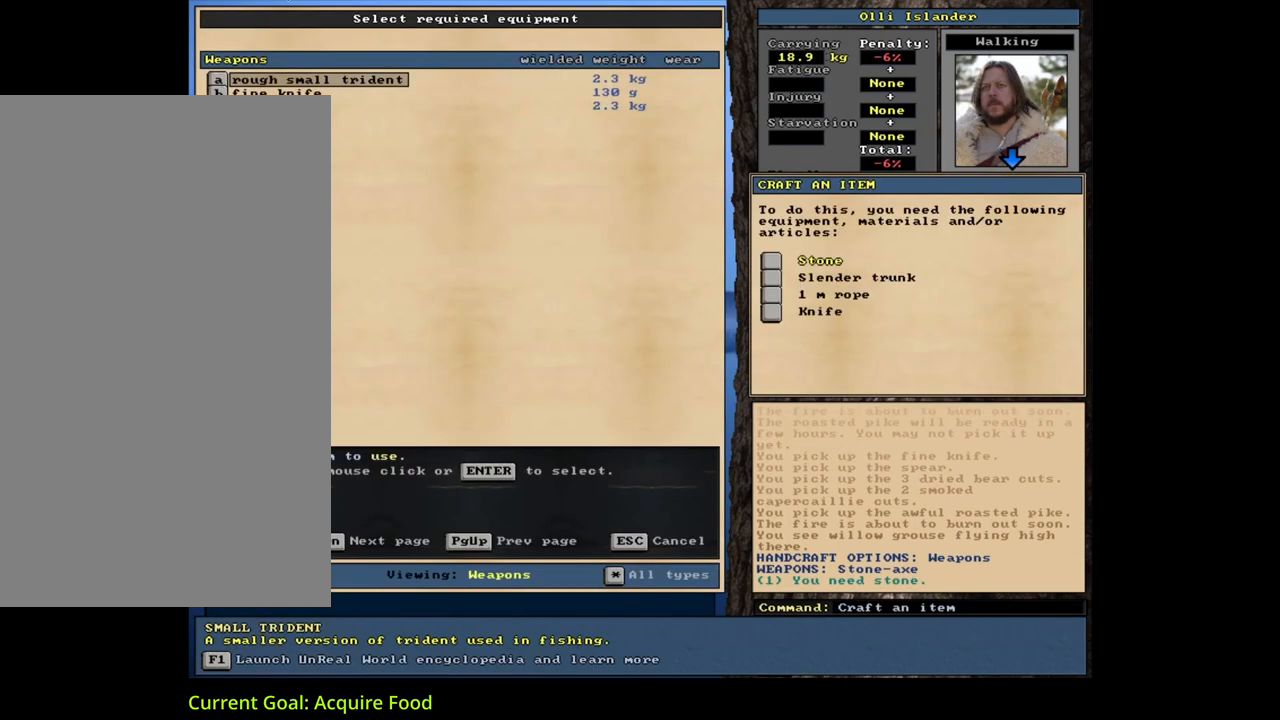
{"keys": [], "mouse": [], "events": []}
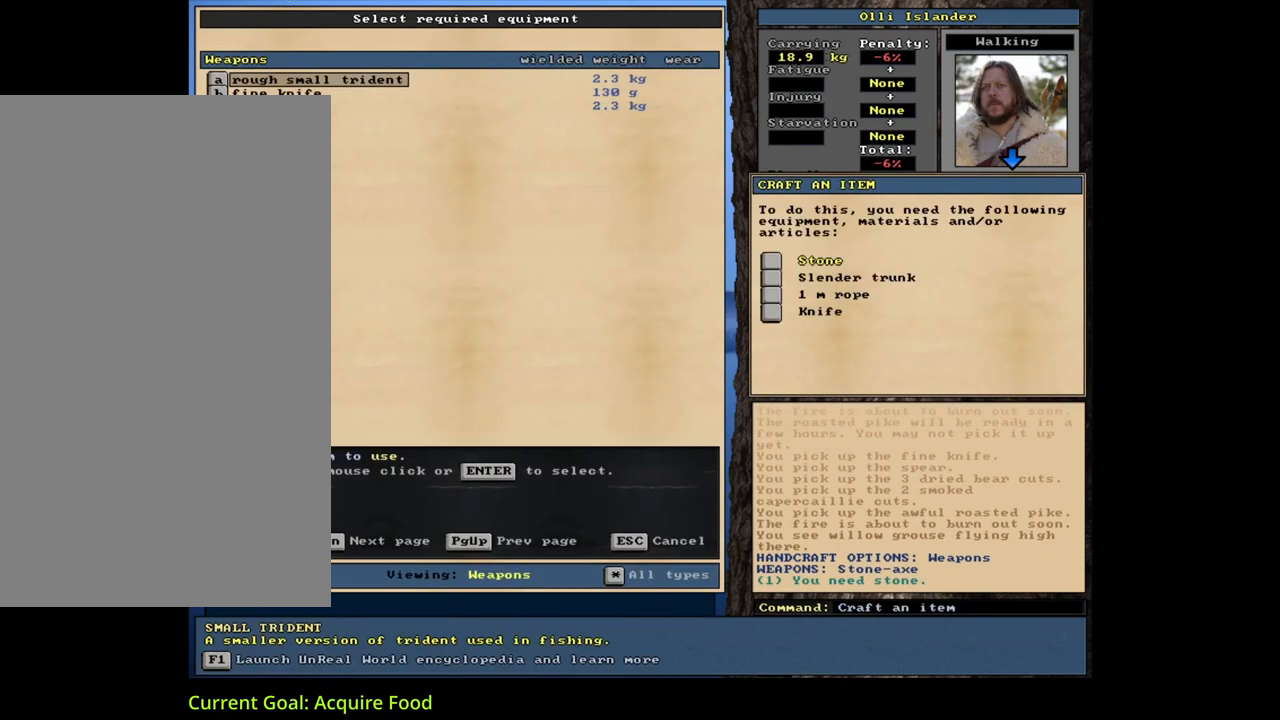
{"keys": [], "mouse": [], "events": []}
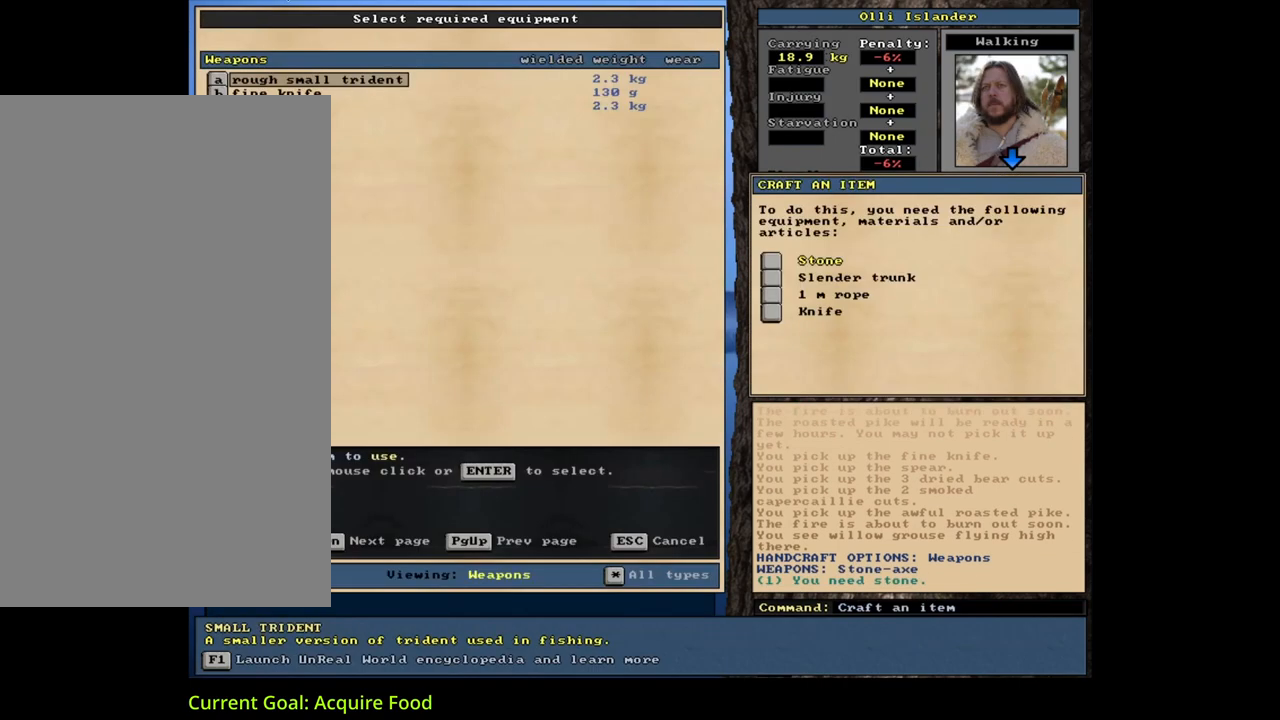
{"keys": [], "mouse": [], "events": []}
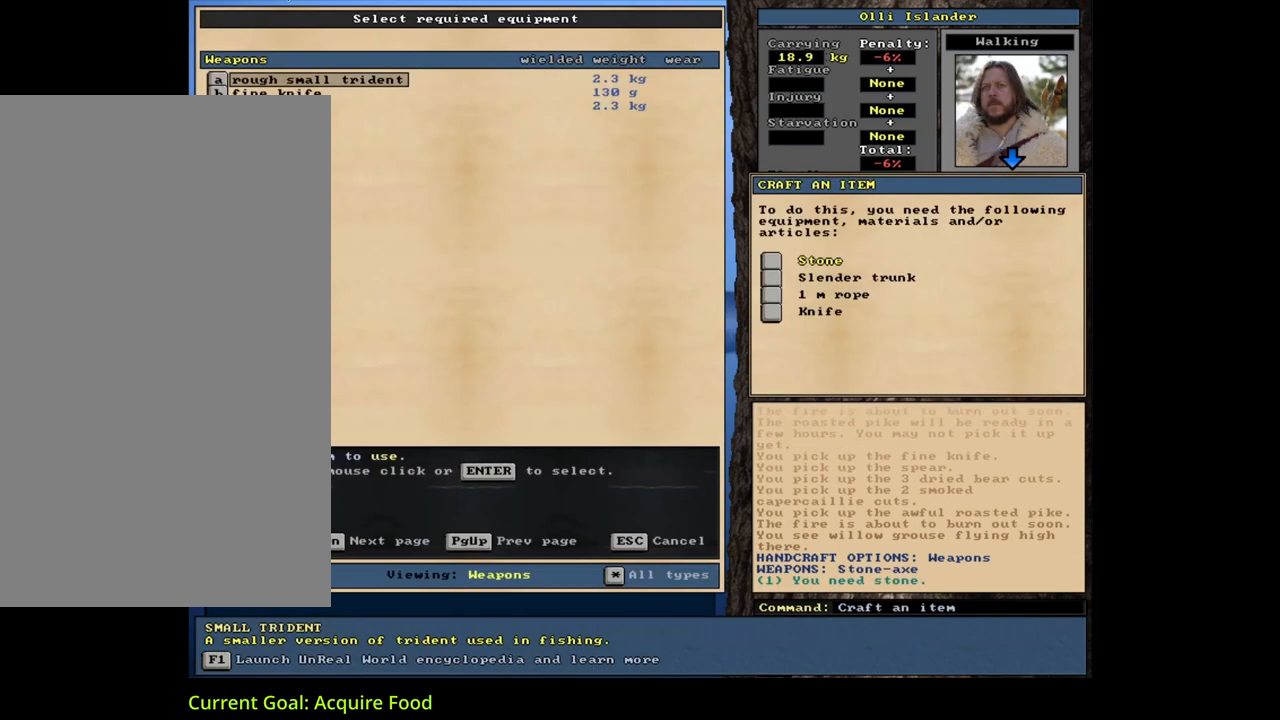
{"keys": [], "mouse": [], "events": [[117, "escape", "down"], [250, "escape", "up"]]}